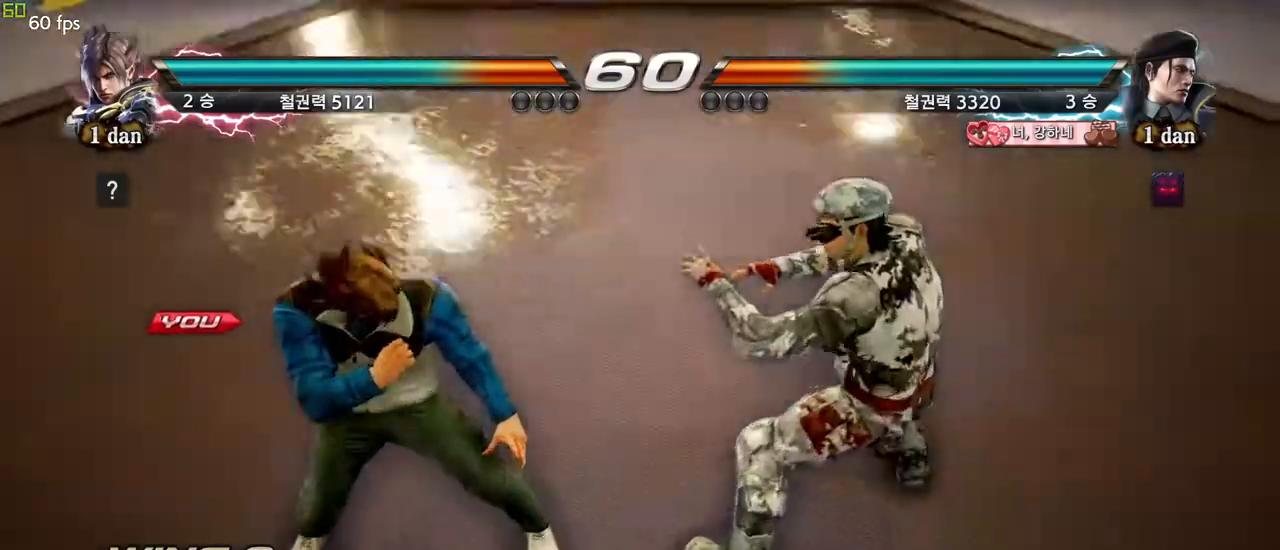
Gameplay with a controller (arcade stick); each line is a JSON object with the inputs held at the frame after it. "events" lists button and stick changes between this image and that frame as [ms after this image, input, new state], when the widget could be followed in between. Not read: L3 R3.
{"buttons": [], "left_stick": "center", "events": [[267, "left_stick", "right"], [350, "left_stick", "center"]]}
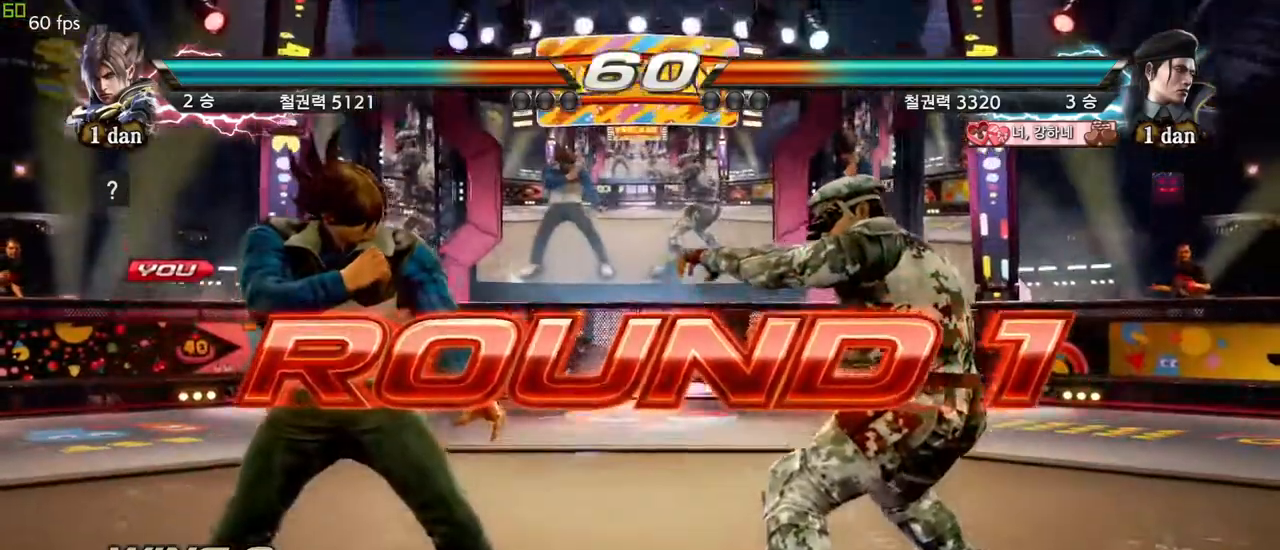
{"buttons": [], "left_stick": "down", "events": [[50, "left_stick", "down"], [217, "left_stick", "right"], [300, "left_stick", "center"], [350, "left_stick", "left"], [433, "left_stick", "down"]]}
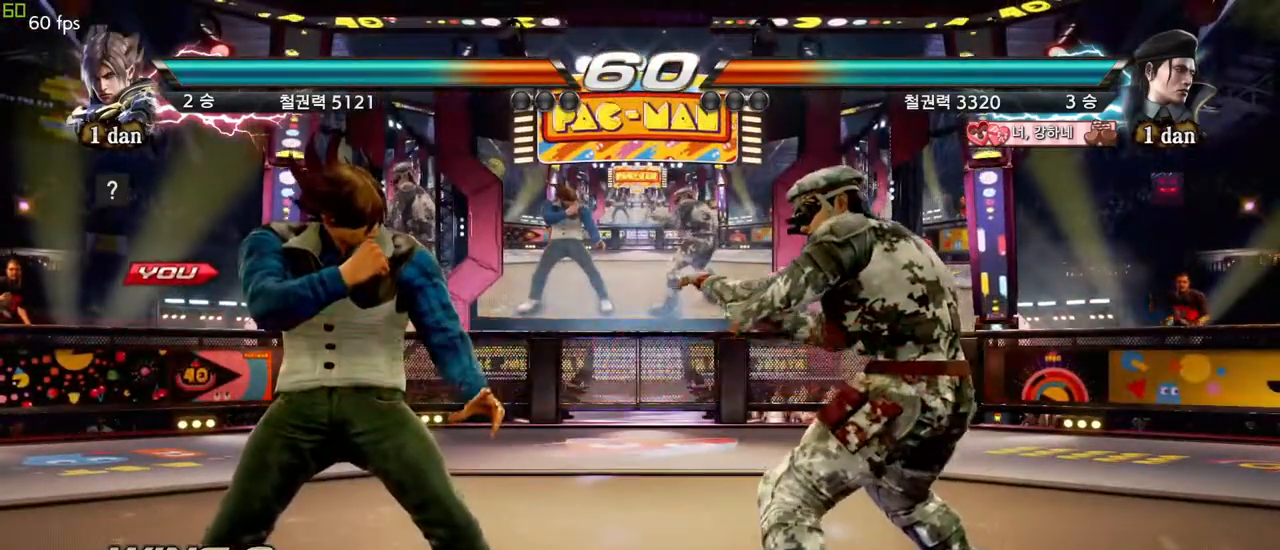
{"buttons": [], "left_stick": "center", "events": [[50, "left_stick", "right"], [150, "left_stick", "center"]]}
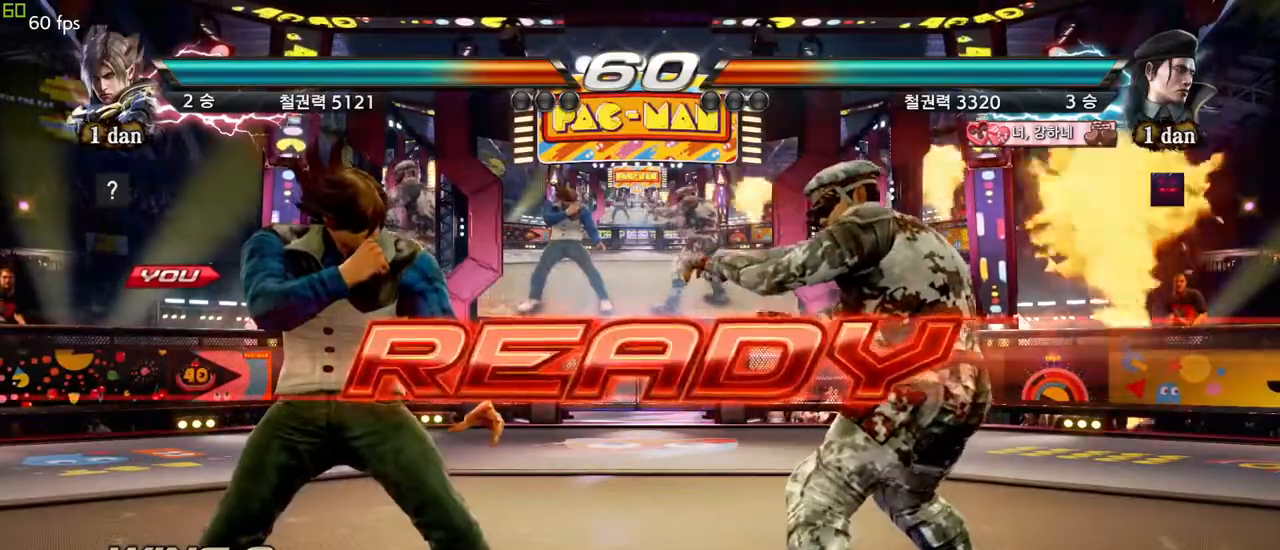
{"buttons": [], "left_stick": "center", "events": []}
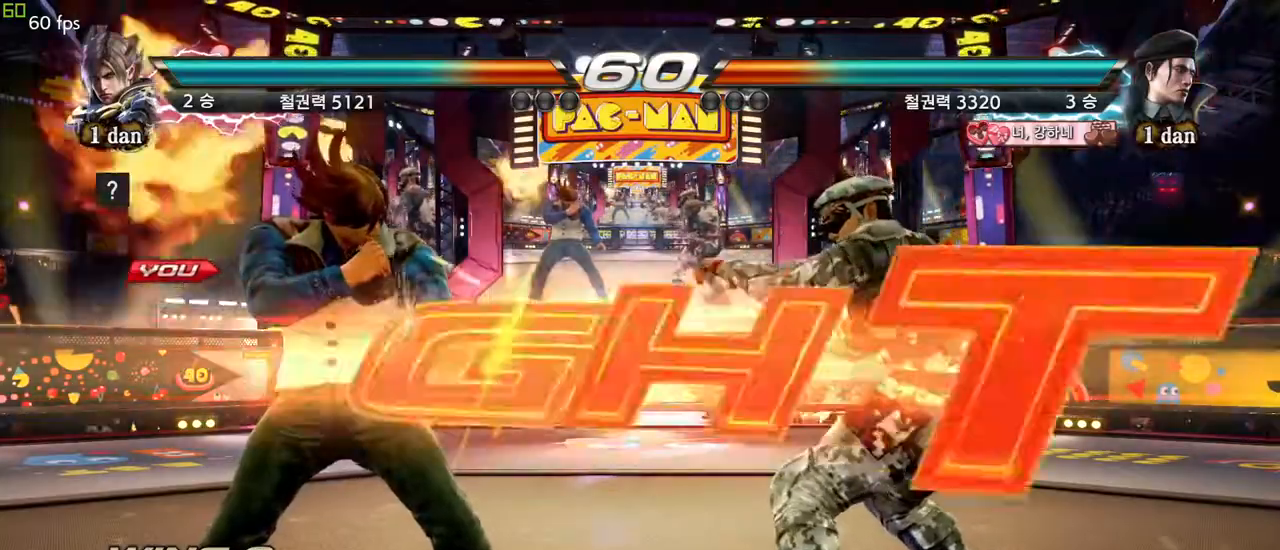
{"buttons": [], "left_stick": "left", "events": [[450, "left_stick", "left"]]}
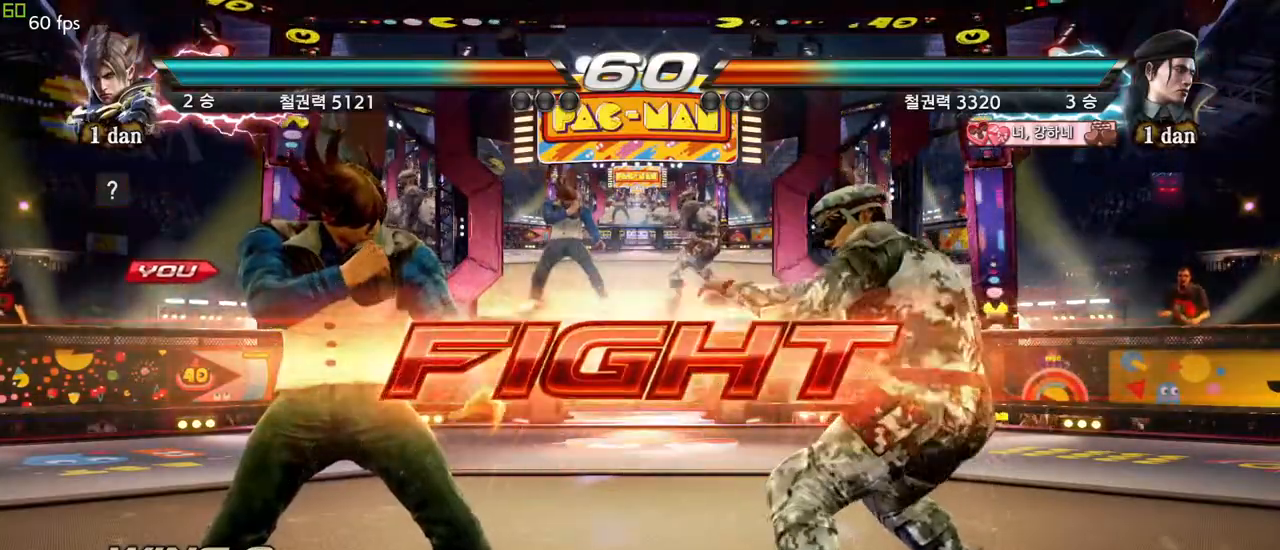
{"buttons": [], "left_stick": "center", "events": [[17, "SQUARE", "down"], [17, "TRIANGLE", "down"], [83, "SQUARE", "up"], [83, "TRIANGLE", "up"], [350, "left_stick", "center"]]}
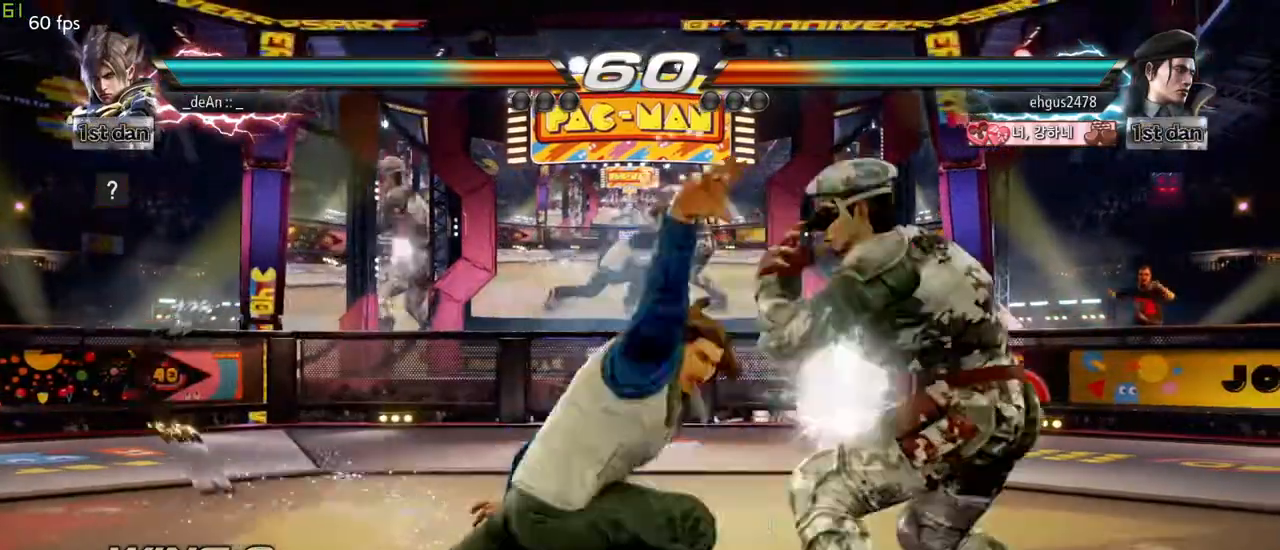
{"buttons": [], "left_stick": "center", "events": []}
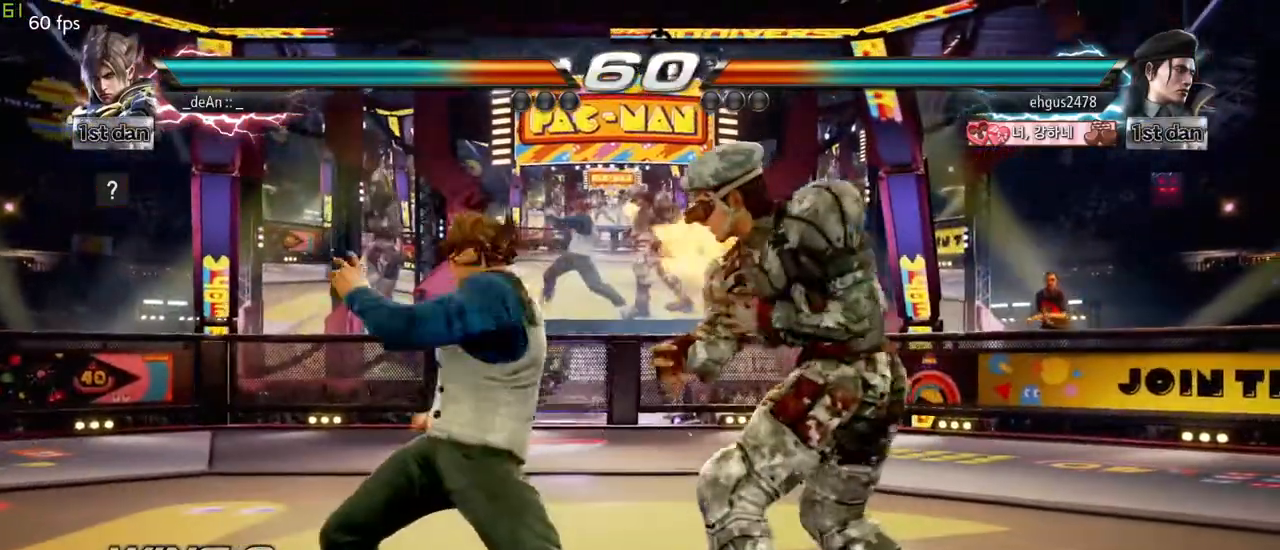
{"buttons": ["SQUARE"], "left_stick": "down-left", "events": [[83, "left_stick", "left"], [200, "left_stick", "center"], [283, "left_stick", "left"], [417, "left_stick", "down-left"], [450, "SQUARE", "down"]]}
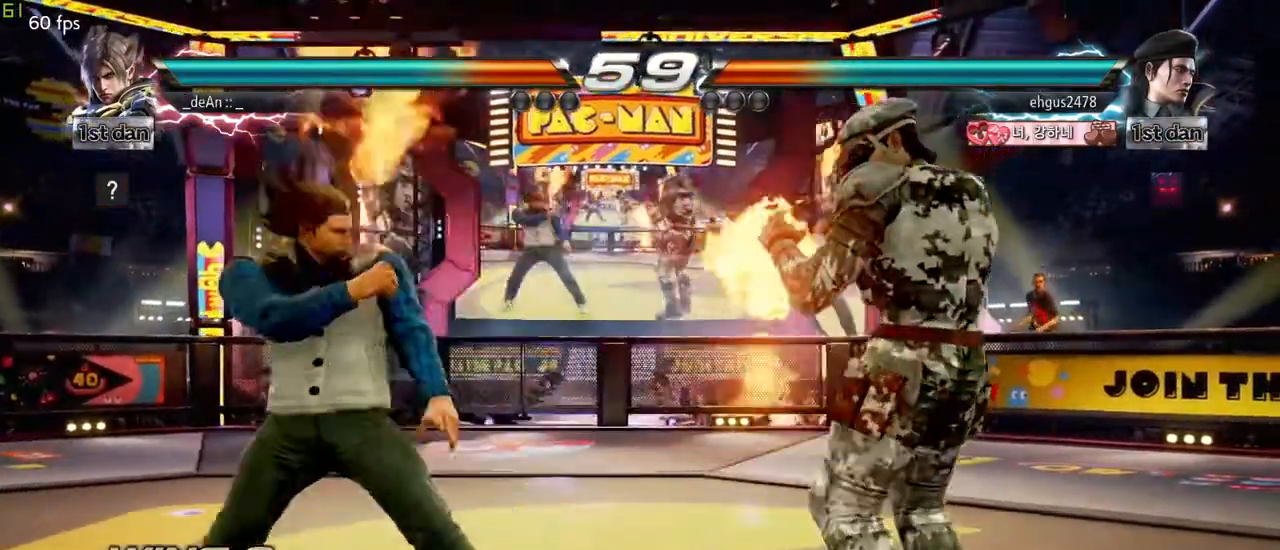
{"buttons": [], "left_stick": "center", "events": [[50, "CROSS", "down"], [83, "SQUARE", "up"], [133, "left_stick", "center"], [167, "CROSS", "up"]]}
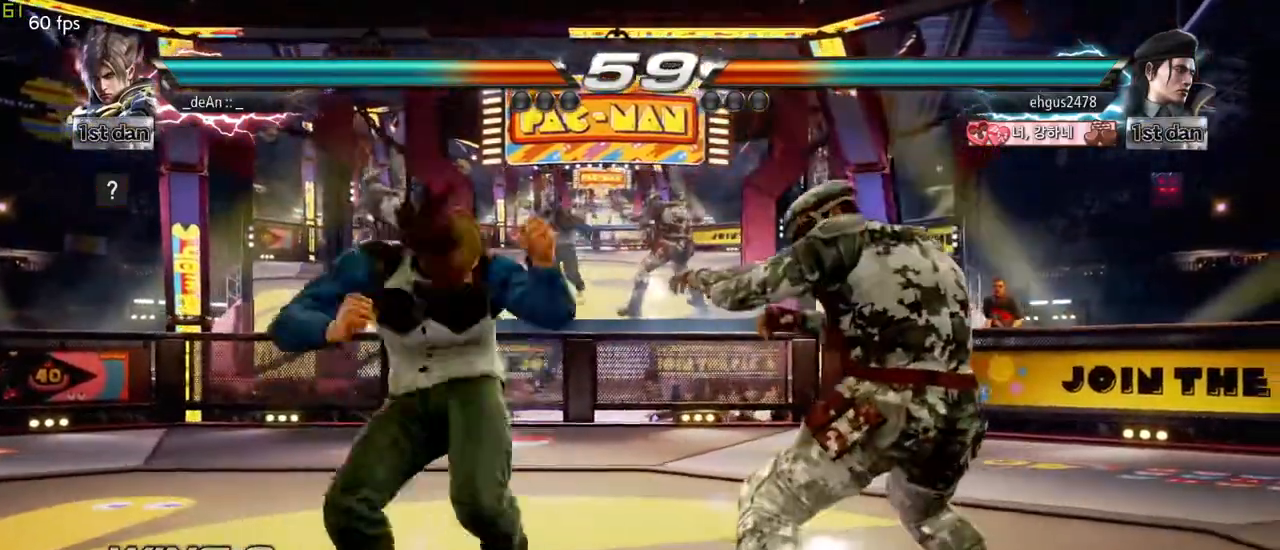
{"buttons": [], "left_stick": "center", "events": []}
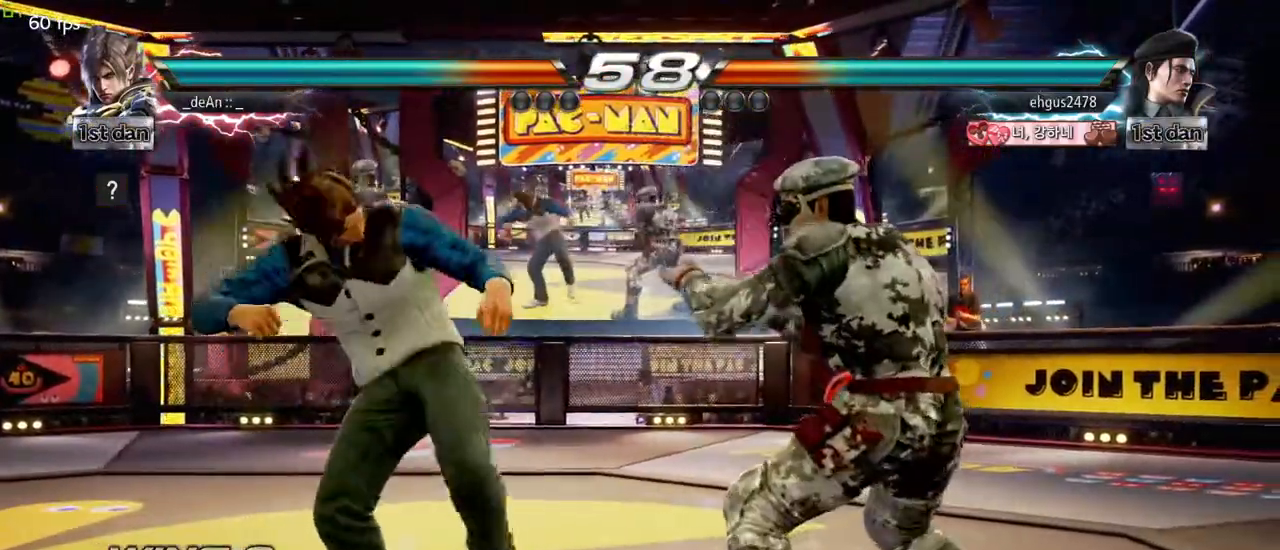
{"buttons": [], "left_stick": "center", "events": [[17, "SQUARE", "down"], [117, "TRIANGLE", "down"], [250, "SQUARE", "up"], [267, "TRIANGLE", "up"]]}
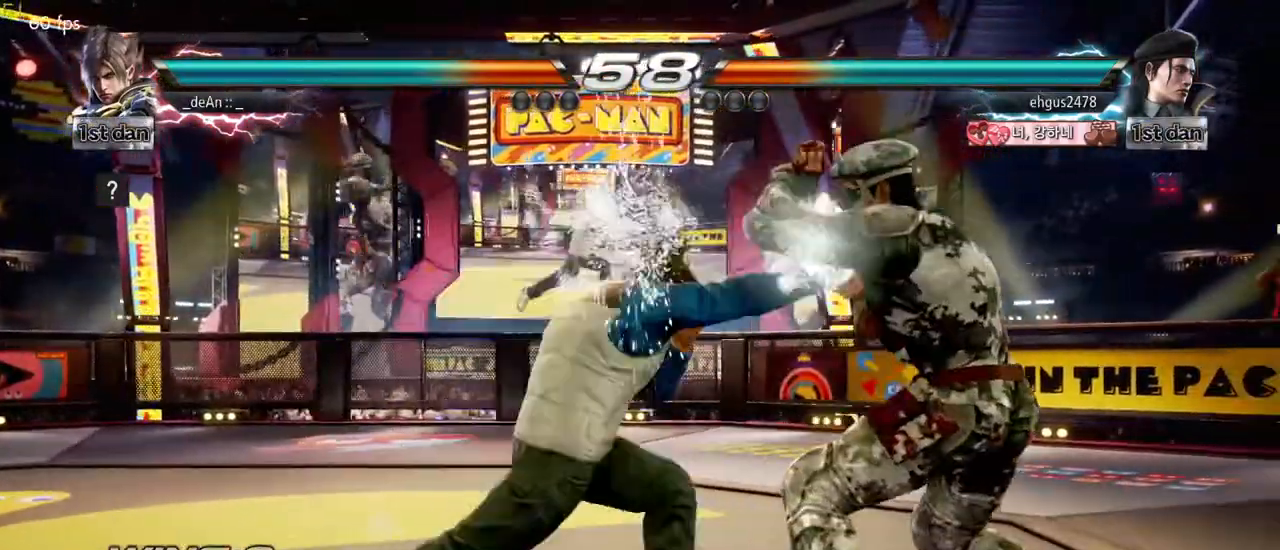
{"buttons": ["SQUARE"], "left_stick": "center", "events": [[133, "left_stick", "down-left"], [183, "TRIANGLE", "down"], [317, "SQUARE", "down"], [367, "TRIANGLE", "up"], [400, "left_stick", "center"]]}
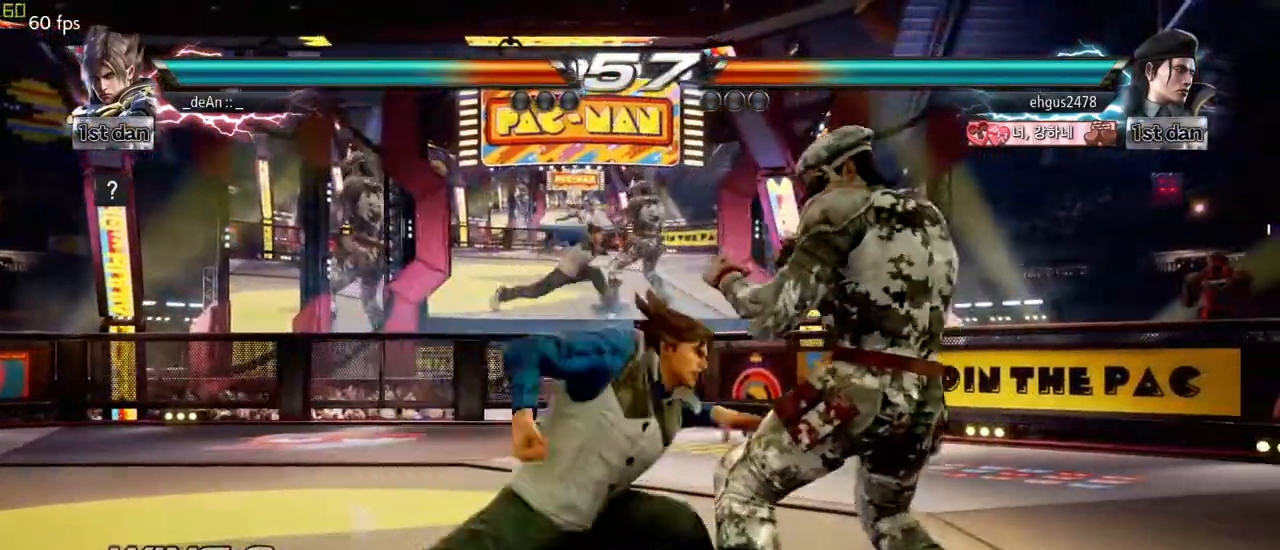
{"buttons": [], "left_stick": "center", "events": [[50, "SQUARE", "up"]]}
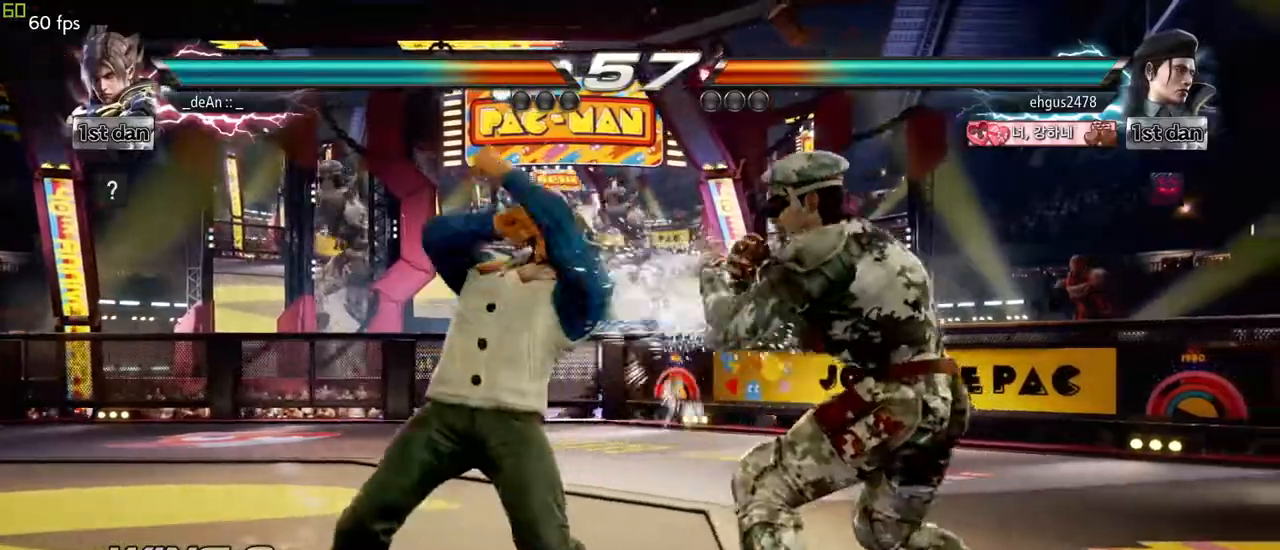
{"buttons": [], "left_stick": "center", "events": [[33, "left_stick", "down-left"], [83, "SQUARE", "down"], [200, "CROSS", "down"], [233, "SQUARE", "up"], [283, "left_stick", "center"], [317, "CROSS", "up"]]}
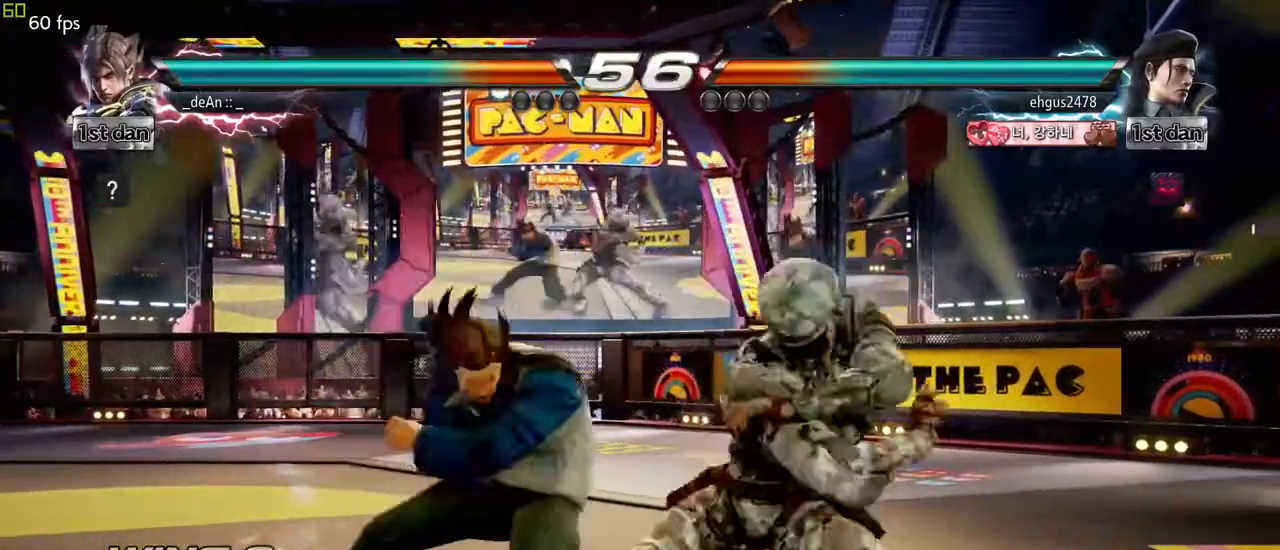
{"buttons": [], "left_stick": "center", "events": []}
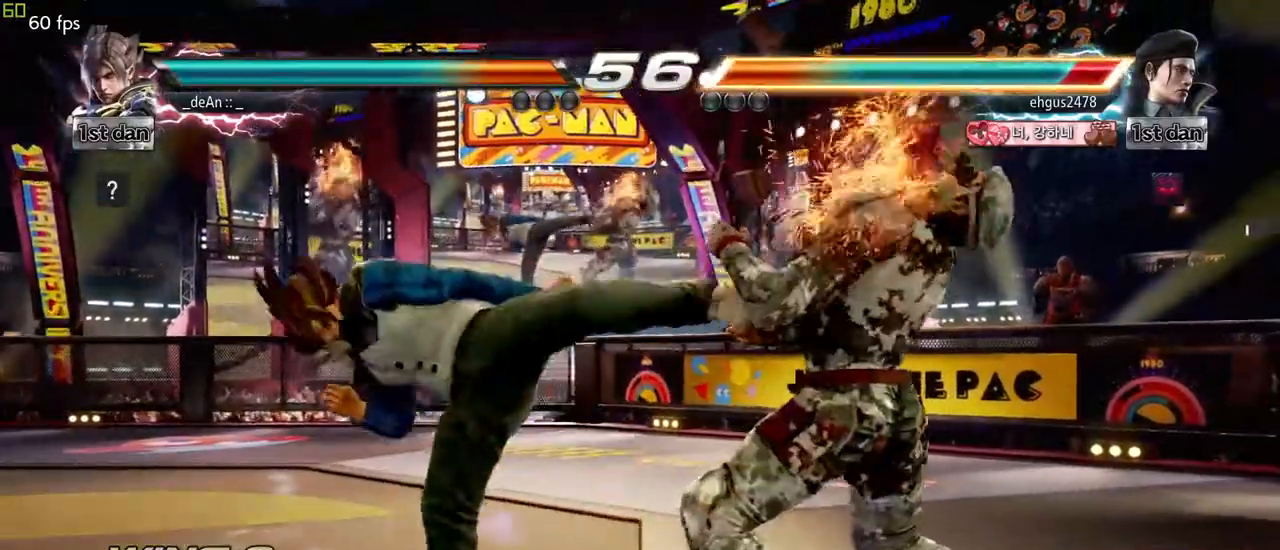
{"buttons": ["SQUARE", "TRIANGLE"], "left_stick": "center", "events": [[250, "SQUARE", "down"], [383, "TRIANGLE", "down"]]}
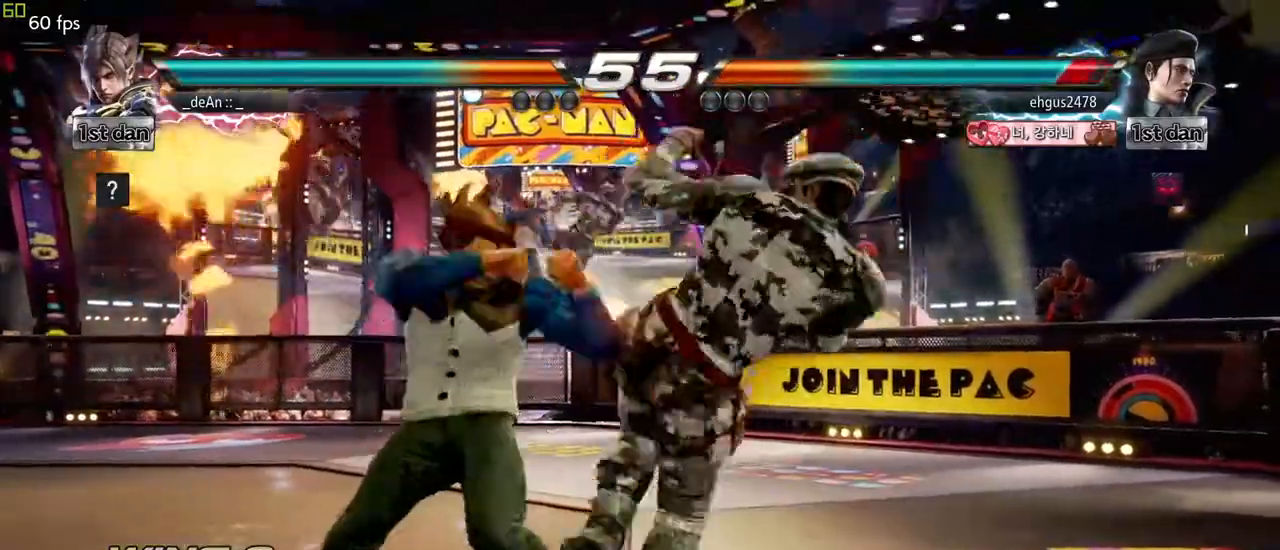
{"buttons": ["SQUARE"], "left_stick": "center", "events": [[33, "SQUARE", "up"], [67, "TRIANGLE", "up"], [467, "SQUARE", "down"]]}
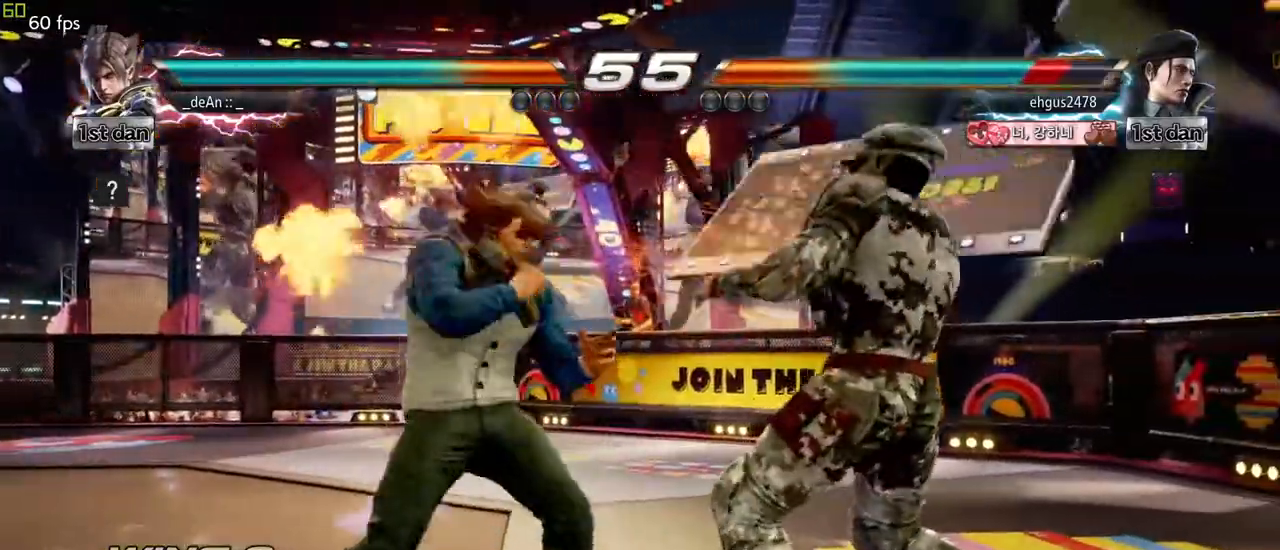
{"buttons": ["SQUARE"], "left_stick": "down-right", "events": [[133, "SQUARE", "up"], [317, "left_stick", "down-right"], [367, "SQUARE", "down"]]}
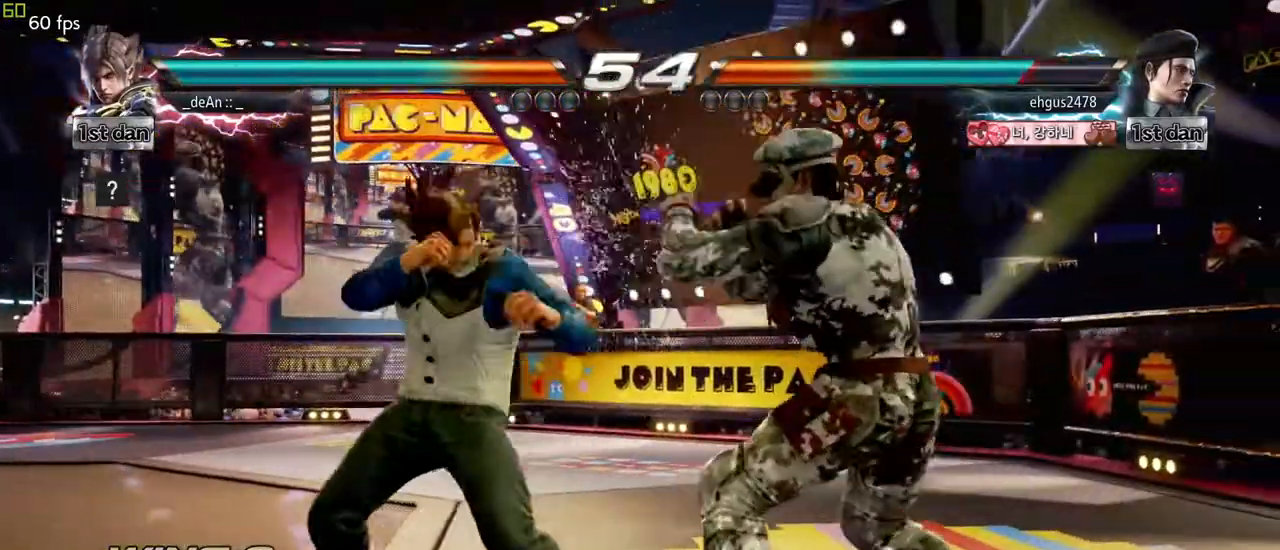
{"buttons": ["TRIANGLE"], "left_stick": "down-left", "events": [[33, "SQUARE", "up"], [100, "left_stick", "center"], [450, "left_stick", "down-left"], [483, "TRIANGLE", "down"]]}
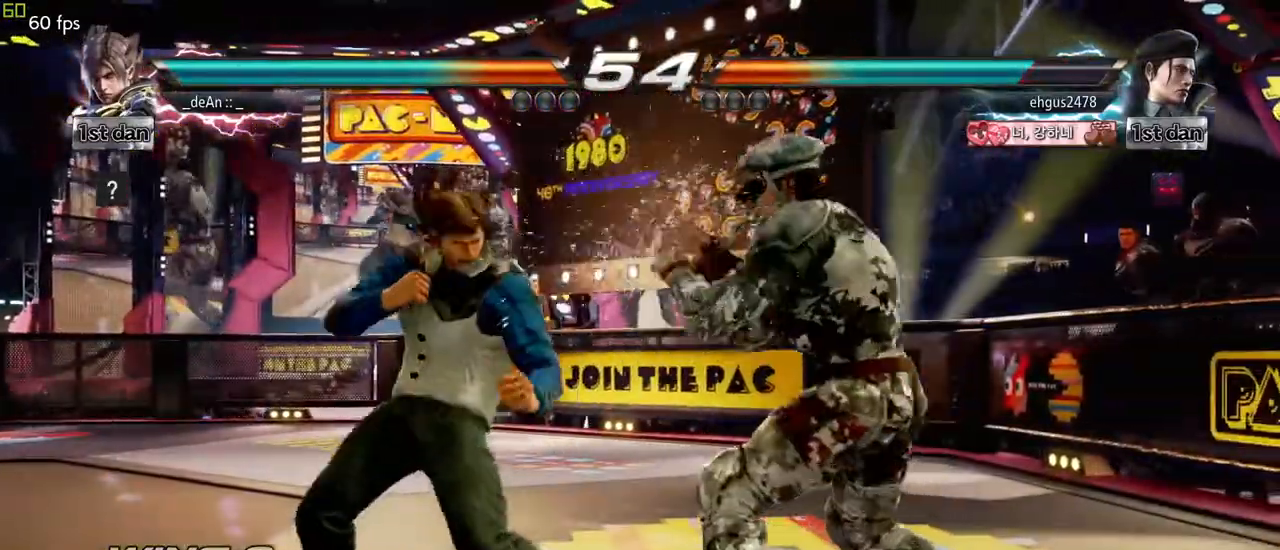
{"buttons": [], "left_stick": "center", "events": [[100, "SQUARE", "down"], [150, "TRIANGLE", "up"], [167, "left_stick", "center"], [233, "SQUARE", "up"]]}